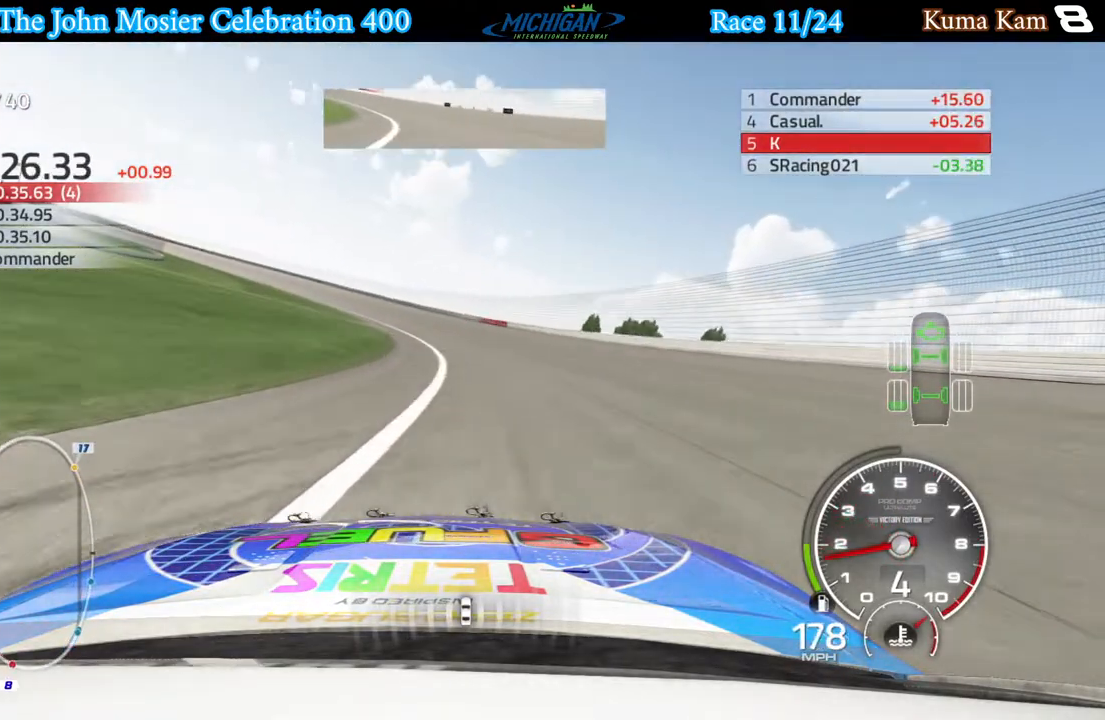
Gameplay with a controller (Xbox layout); each line is a JSON object with the inputs held at the frame after it. "events" lists button and stick changes between this image and that frame as [ms after this image, input, new state], when the widget could be followed in between.
{"buttons": ["R2"], "left_stick": "left", "right_stick": "center", "events": [[33, "A", "up"], [233, "R2", "down"]]}
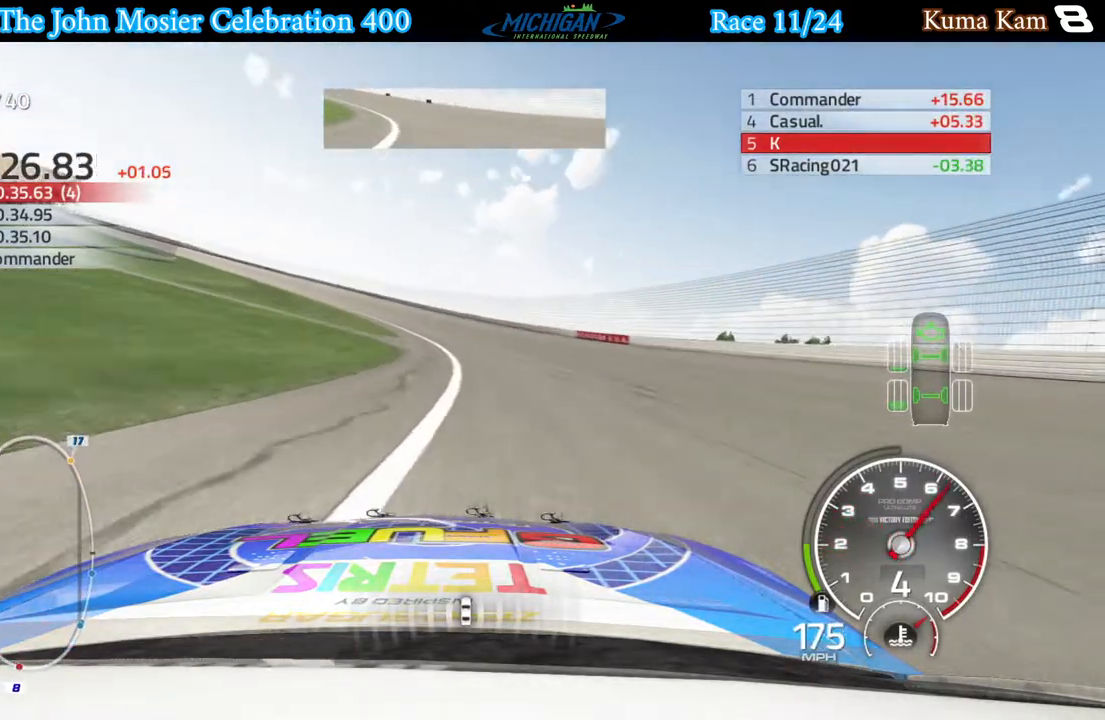
{"buttons": ["R2"], "left_stick": "left", "right_stick": "center", "events": []}
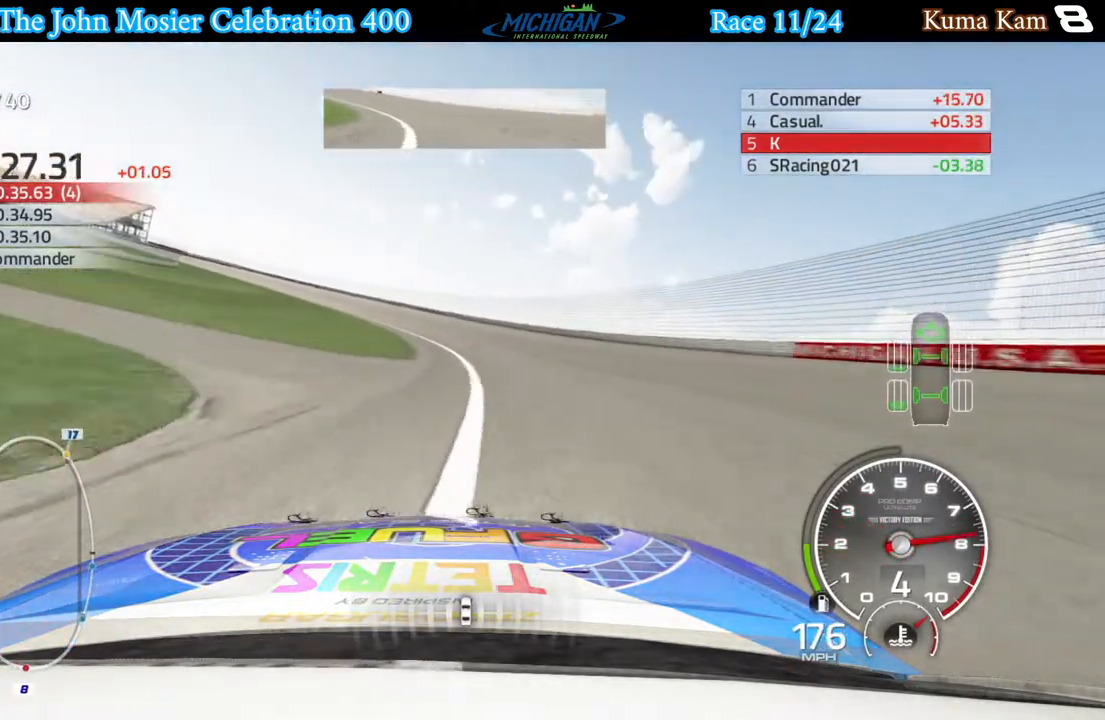
{"buttons": ["R2"], "left_stick": "left", "right_stick": "center", "events": []}
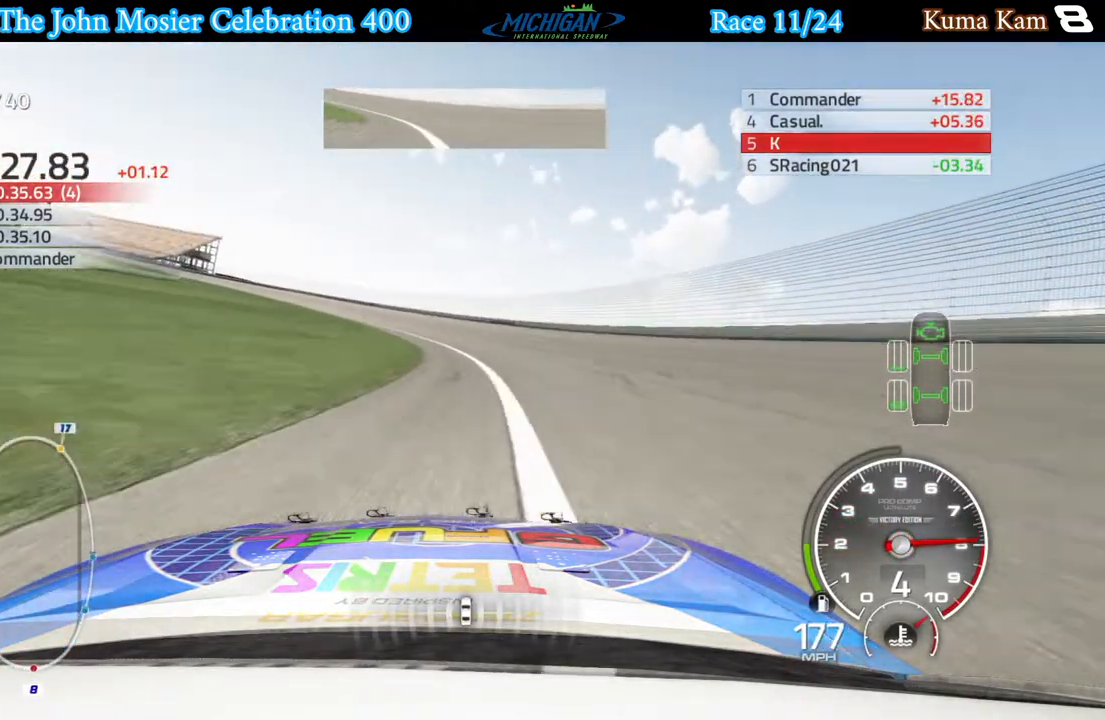
{"buttons": ["R2"], "left_stick": "left", "right_stick": "center", "events": []}
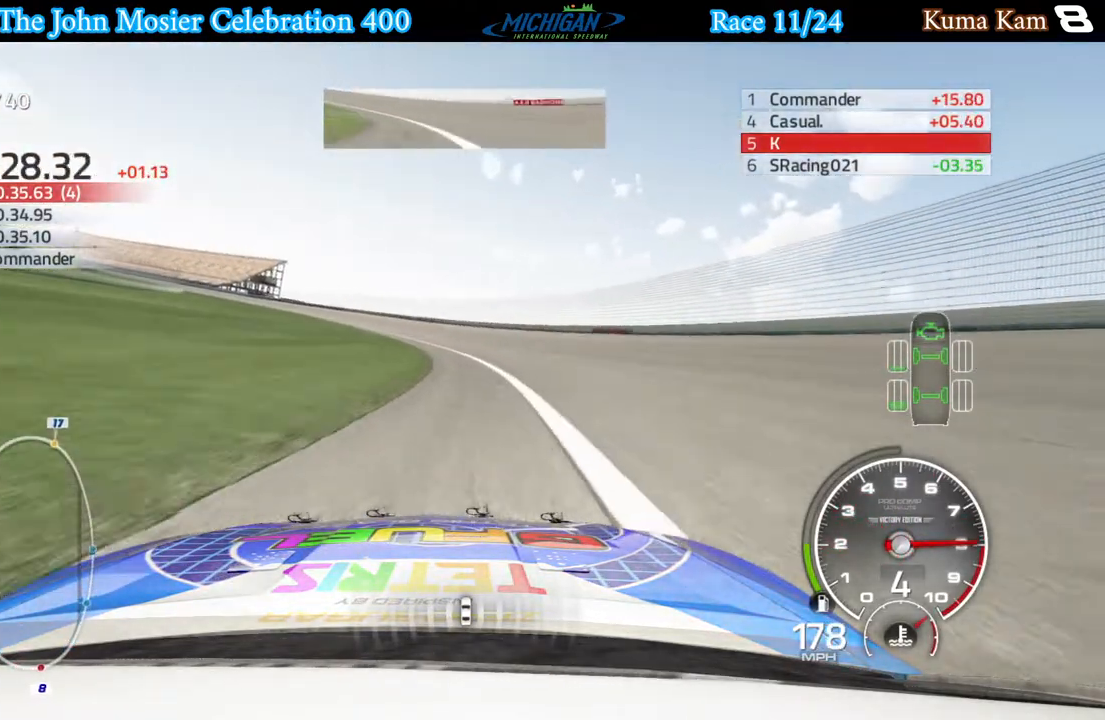
{"buttons": ["R2"], "left_stick": "left", "right_stick": "center", "events": []}
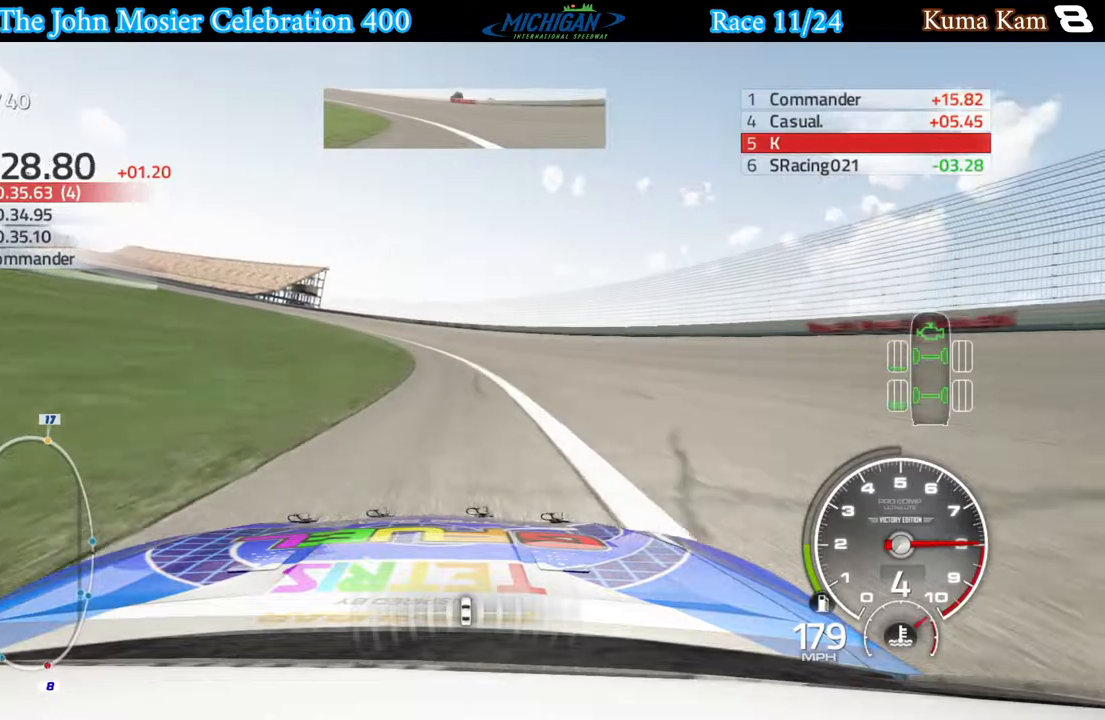
{"buttons": ["R2"], "left_stick": "left", "right_stick": "center", "events": []}
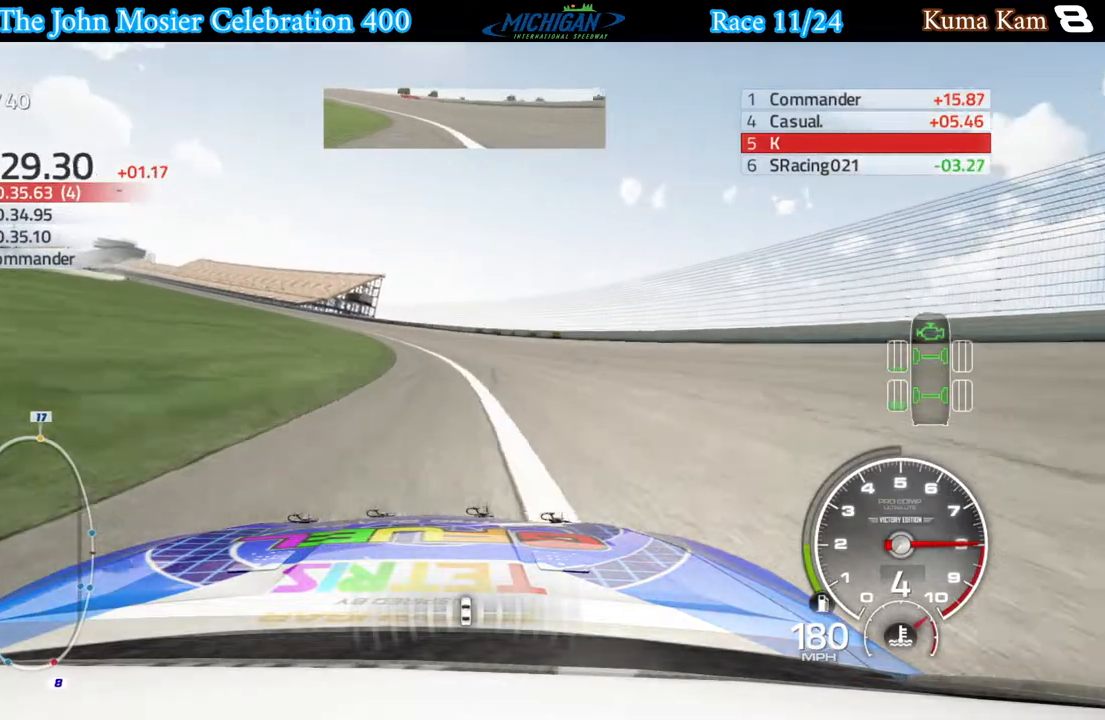
{"buttons": ["R2"], "left_stick": "left", "right_stick": "center", "events": []}
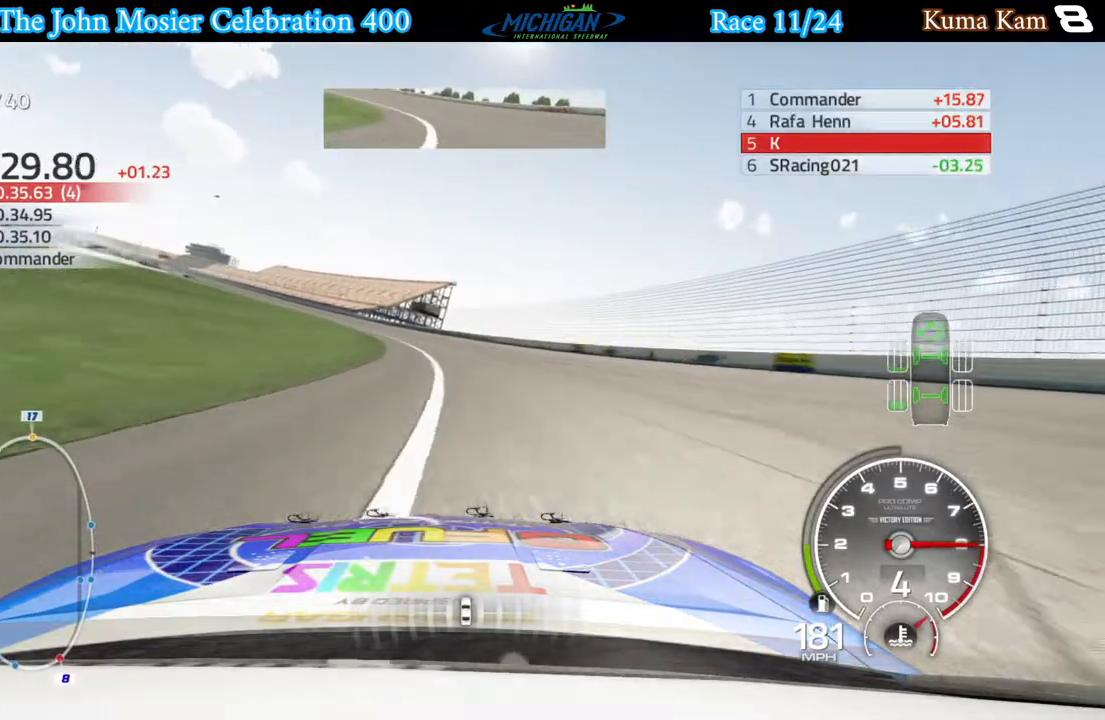
{"buttons": ["R2"], "left_stick": "left", "right_stick": "center", "events": []}
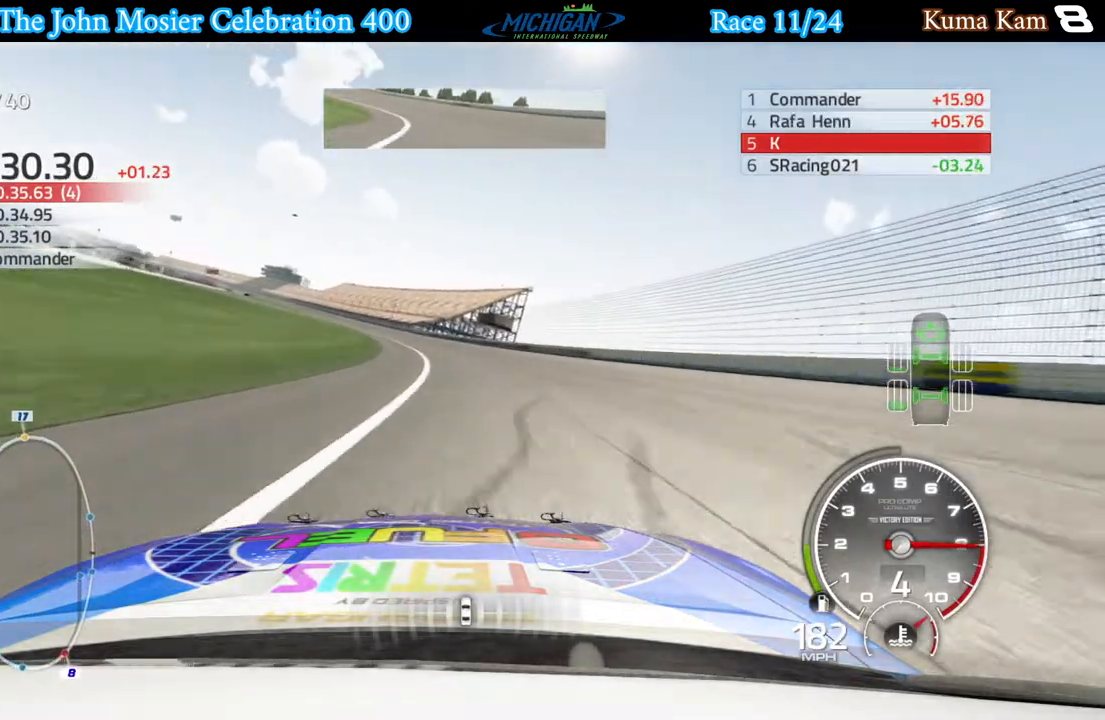
{"buttons": ["R2"], "left_stick": "left", "right_stick": "center", "events": []}
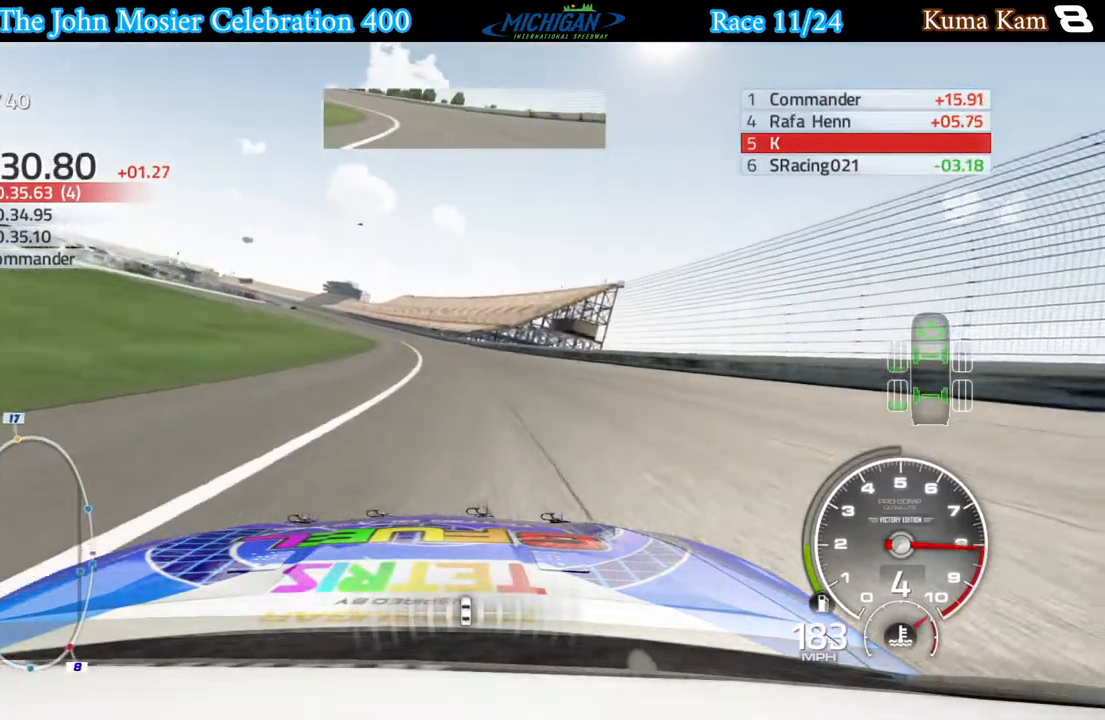
{"buttons": ["R2"], "left_stick": "left", "right_stick": "center", "events": [[450, "left_stick", "center"], [500, "left_stick", "left"]]}
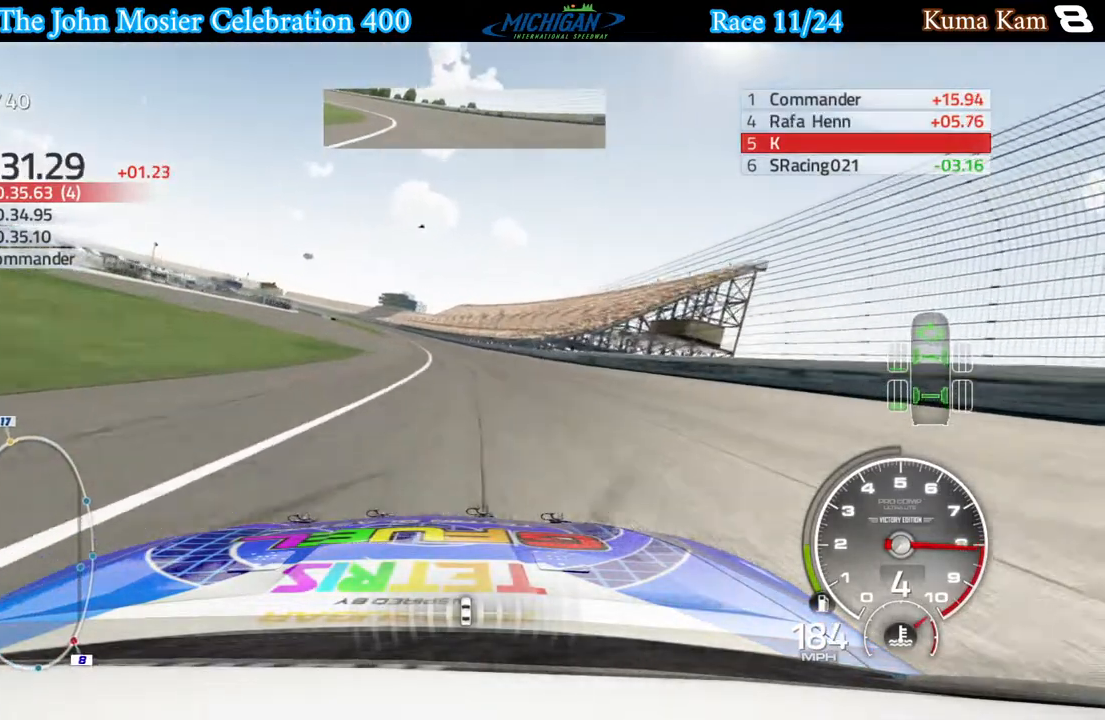
{"buttons": ["R2"], "left_stick": "left", "right_stick": "center", "events": []}
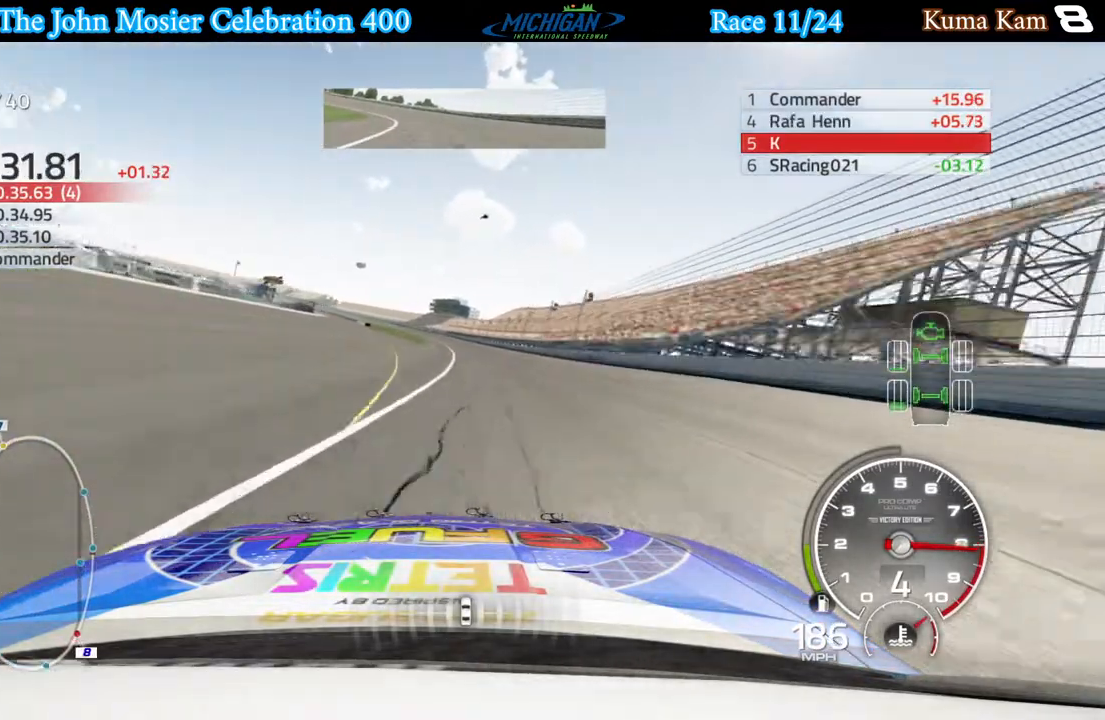
{"buttons": ["R2"], "left_stick": "center", "right_stick": "center", "events": [[217, "left_stick", "center"]]}
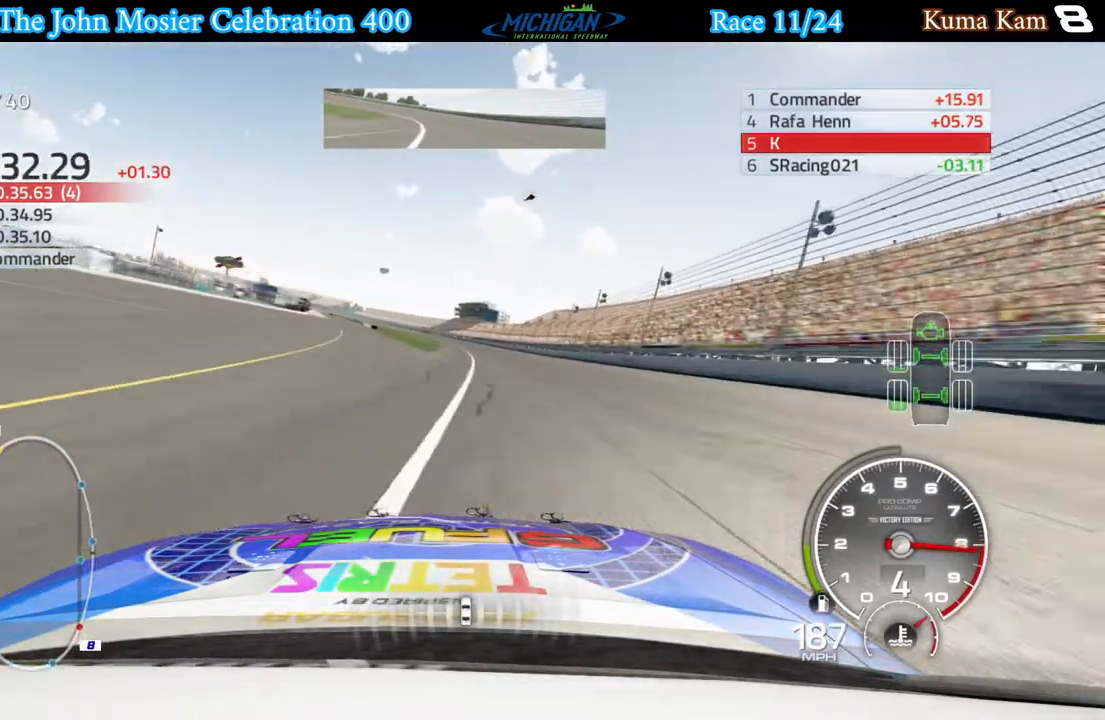
{"buttons": ["R2"], "left_stick": "center", "right_stick": "center", "events": [[267, "left_stick", "left"], [333, "left_stick", "center"]]}
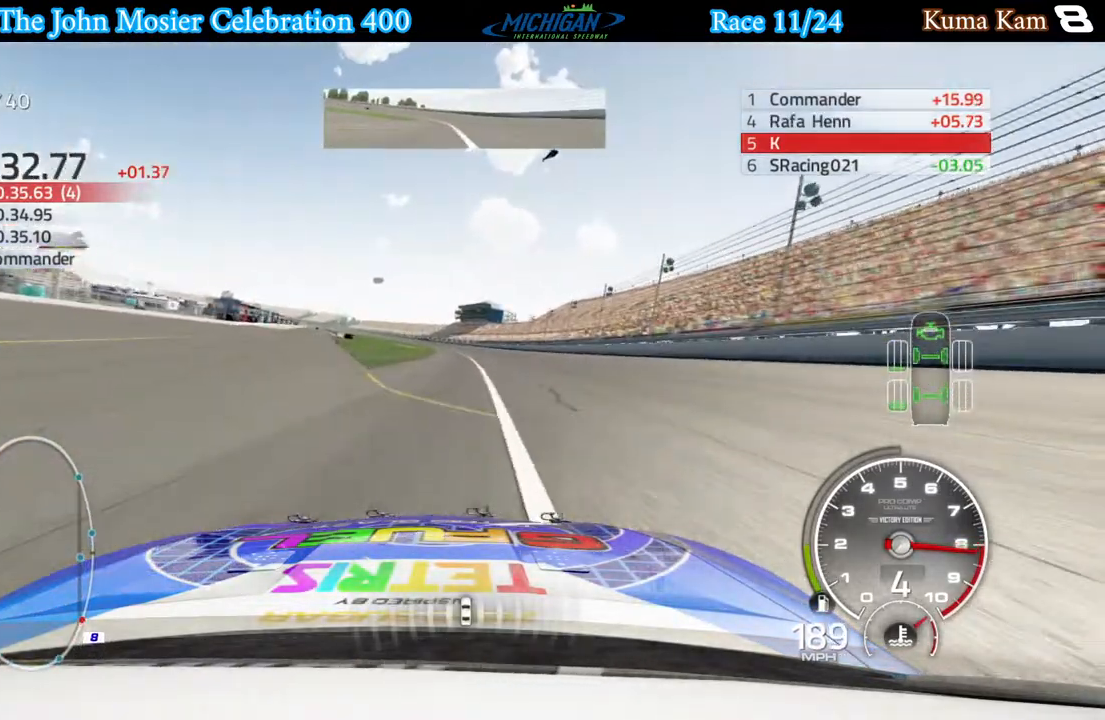
{"buttons": ["R2"], "left_stick": "center", "right_stick": "center", "events": [[50, "left_stick", "left"], [133, "left_stick", "center"], [333, "left_stick", "left"], [483, "left_stick", "center"]]}
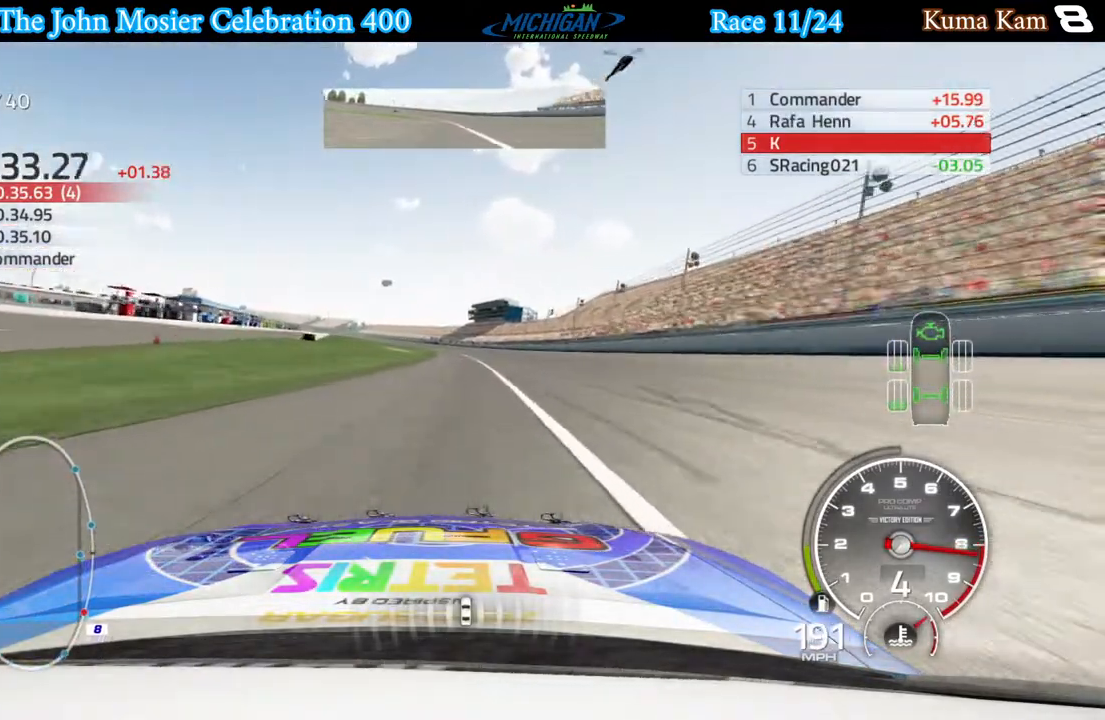
{"buttons": ["R2"], "left_stick": "center", "right_stick": "center", "events": [[100, "left_stick", "left"], [233, "left_stick", "center"]]}
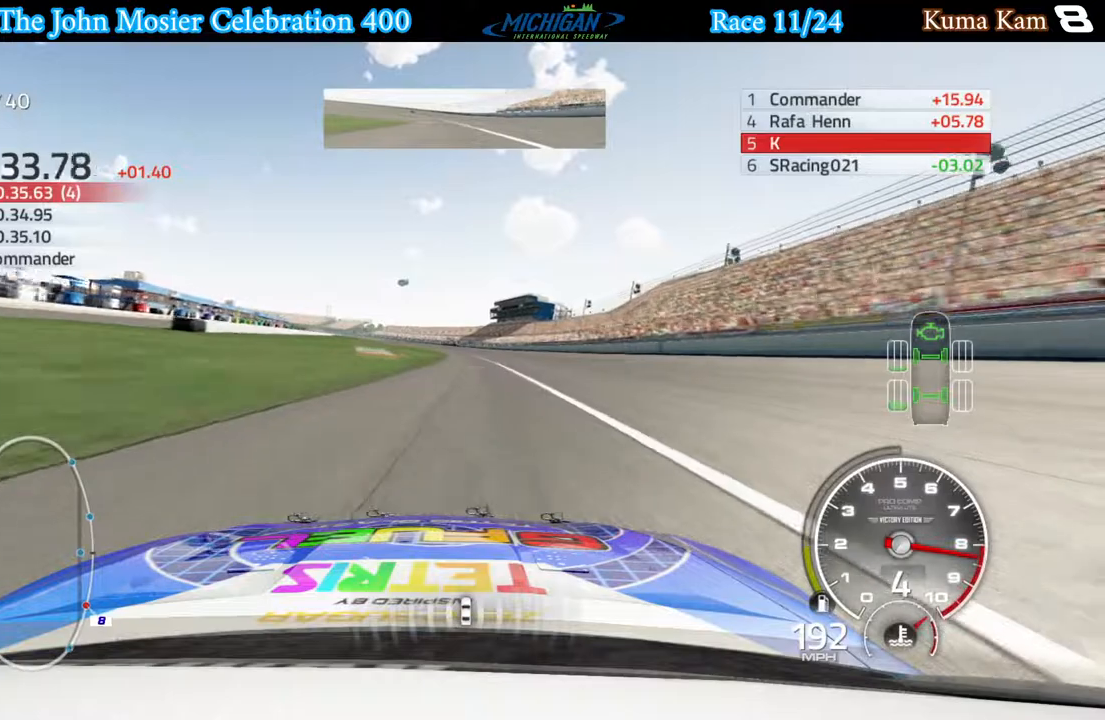
{"buttons": ["R2"], "left_stick": "center", "right_stick": "center", "events": [[233, "left_stick", "left"], [400, "left_stick", "center"]]}
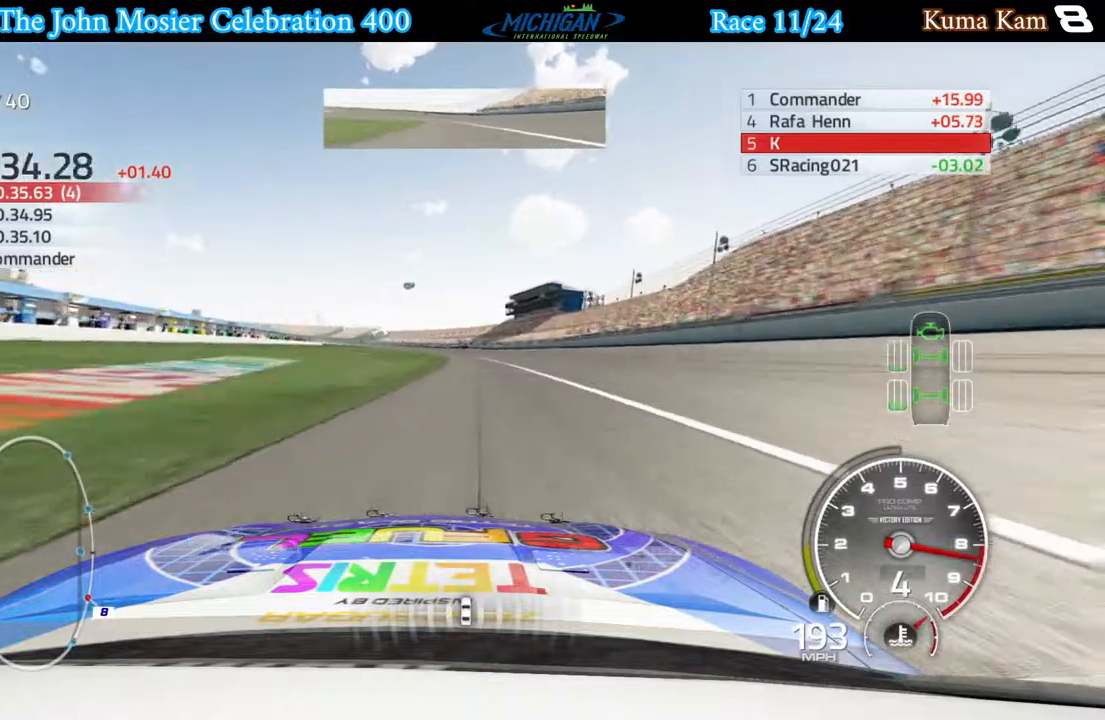
{"buttons": ["R2"], "left_stick": "left", "right_stick": "center", "events": [[367, "left_stick", "left"]]}
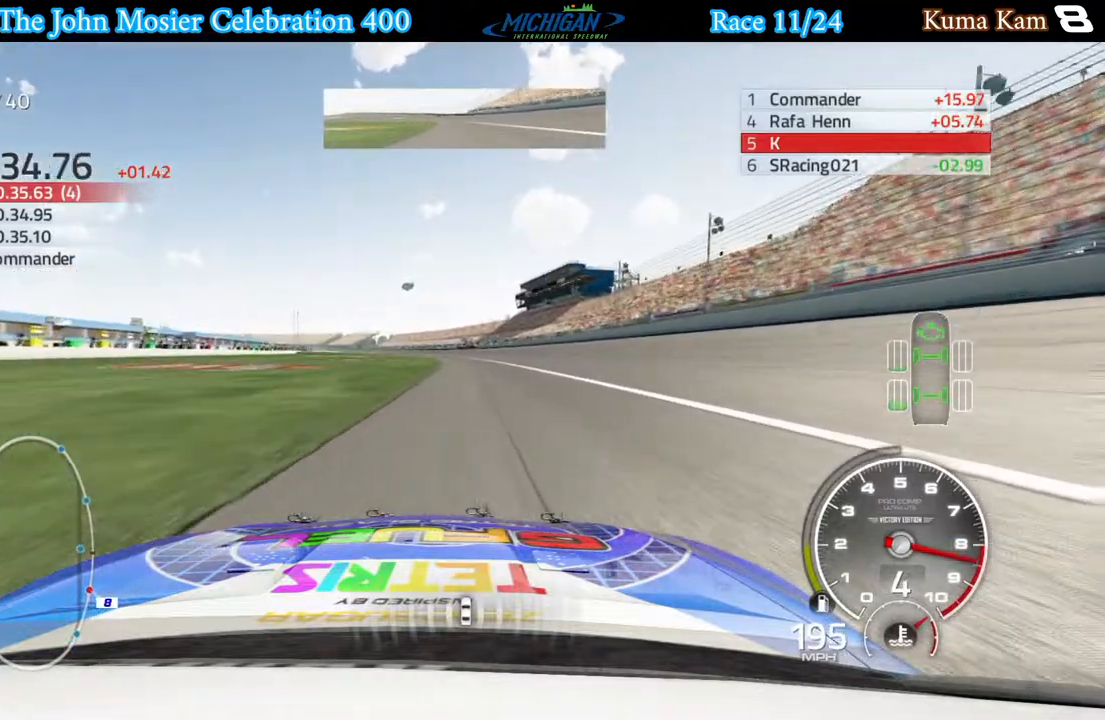
{"buttons": ["R2"], "left_stick": "center", "right_stick": "center", "events": [[17, "left_stick", "center"], [383, "left_stick", "left"], [500, "left_stick", "center"]]}
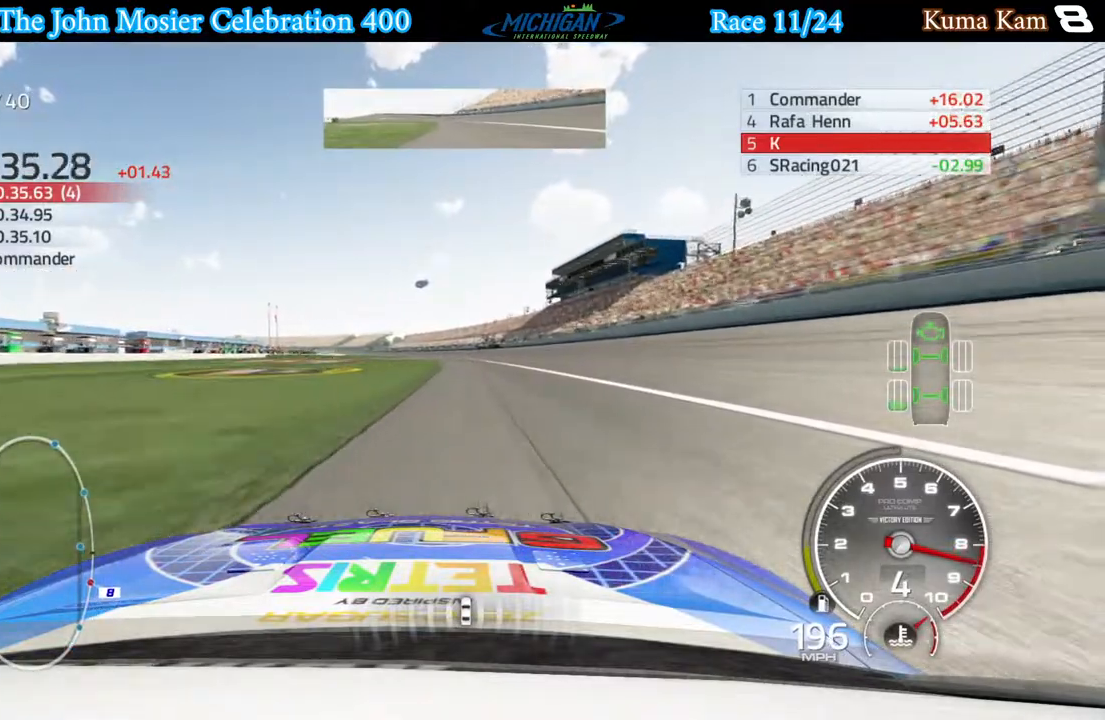
{"buttons": ["R2"], "left_stick": "left", "right_stick": "center", "events": [[117, "left_stick", "left"], [267, "left_stick", "center"], [383, "left_stick", "left"]]}
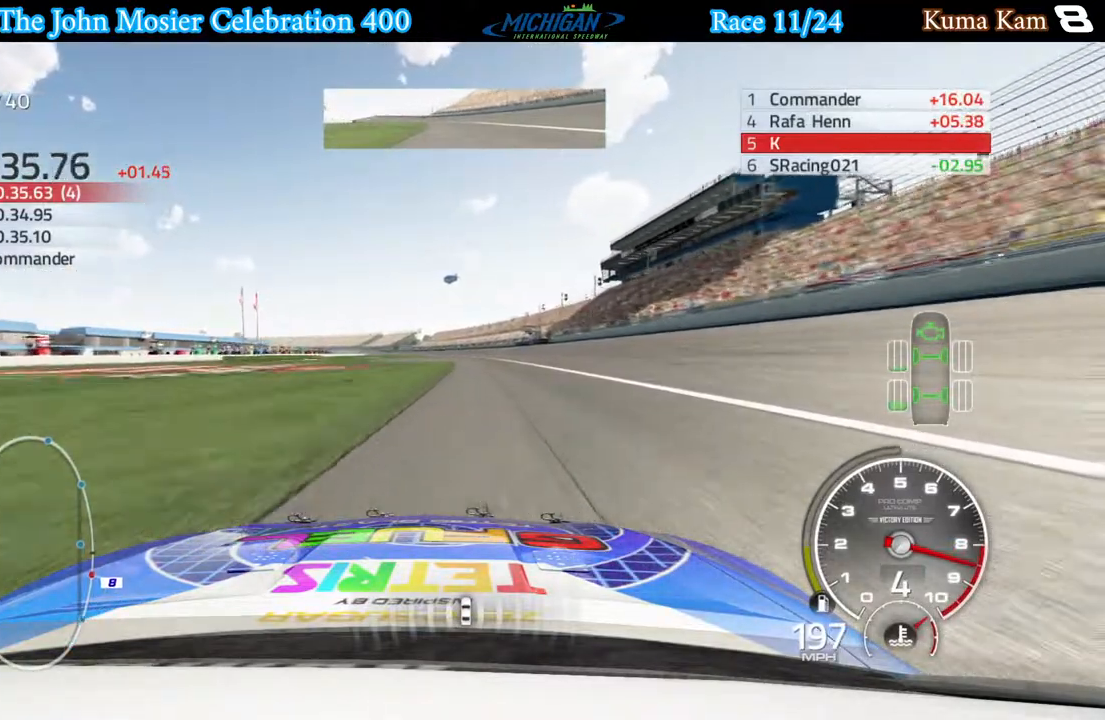
{"buttons": ["R2"], "left_stick": "center", "right_stick": "center", "events": [[17, "left_stick", "center"], [433, "left_stick", "right"], [483, "left_stick", "center"]]}
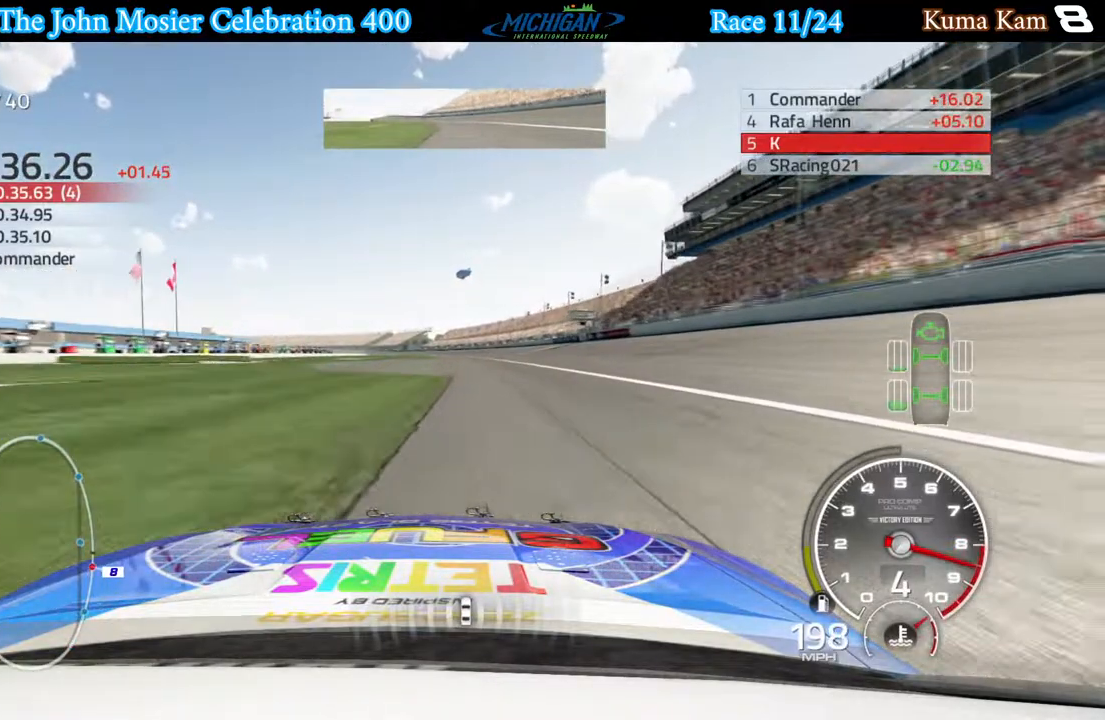
{"buttons": ["R2"], "left_stick": "left", "right_stick": "center", "events": [[117, "left_stick", "left"], [250, "left_stick", "center"], [417, "left_stick", "left"]]}
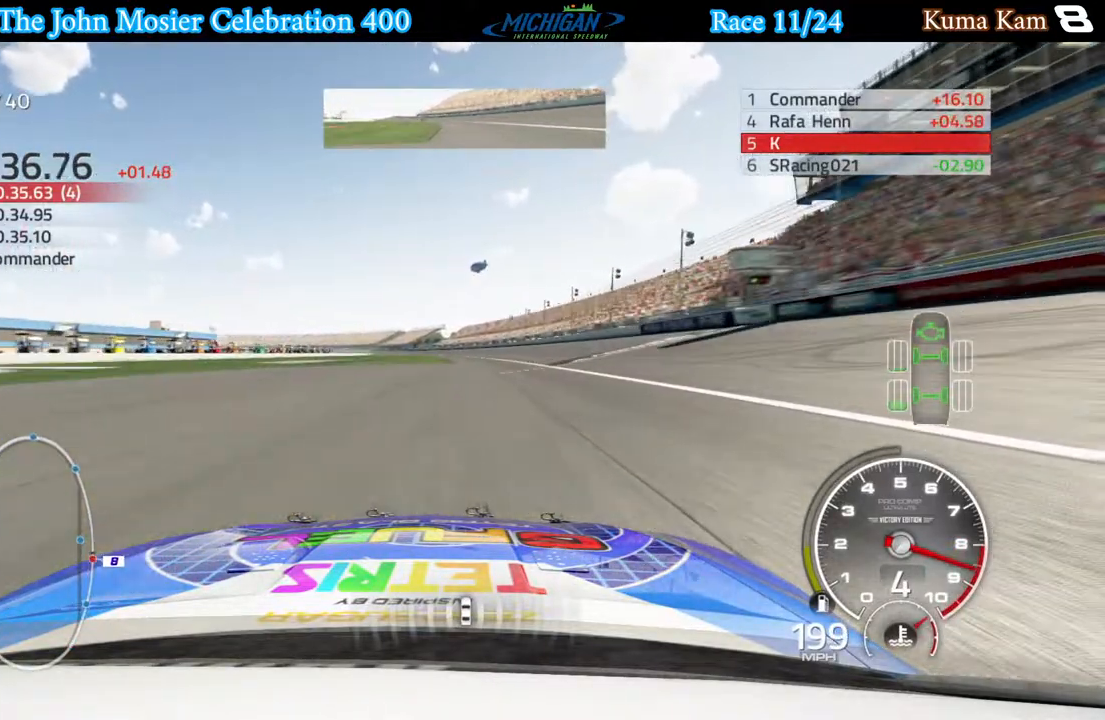
{"buttons": ["R2"], "left_stick": "center", "right_stick": "center", "events": [[67, "left_stick", "center"]]}
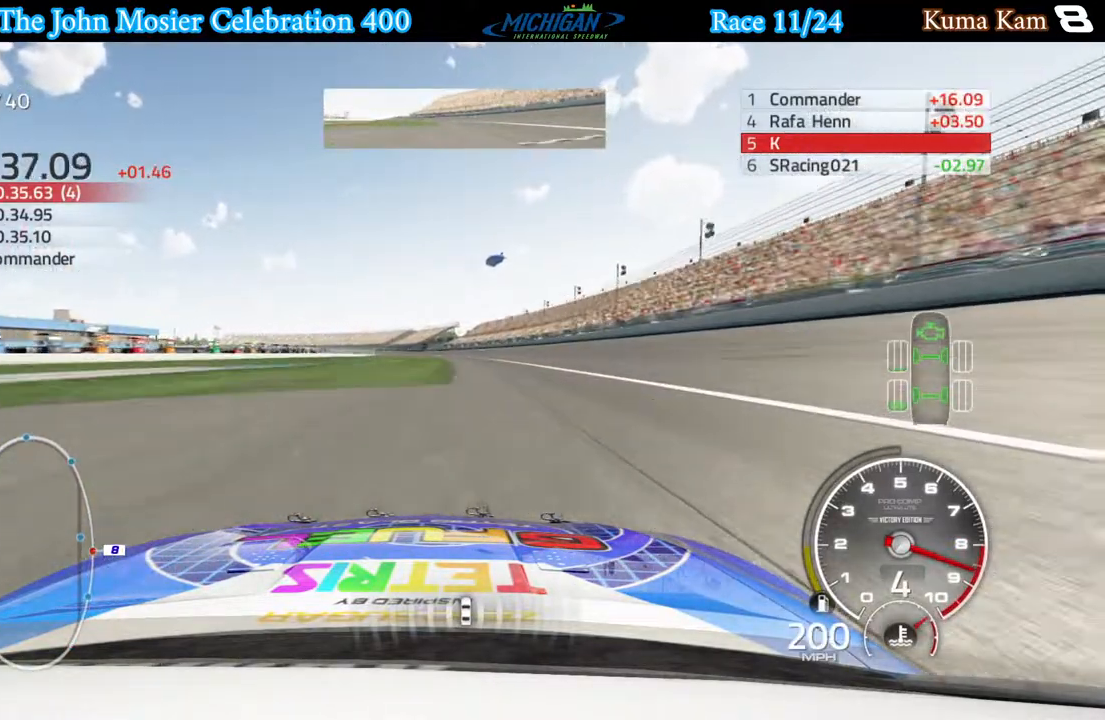
{"buttons": ["R2"], "left_stick": "center", "right_stick": "center", "events": []}
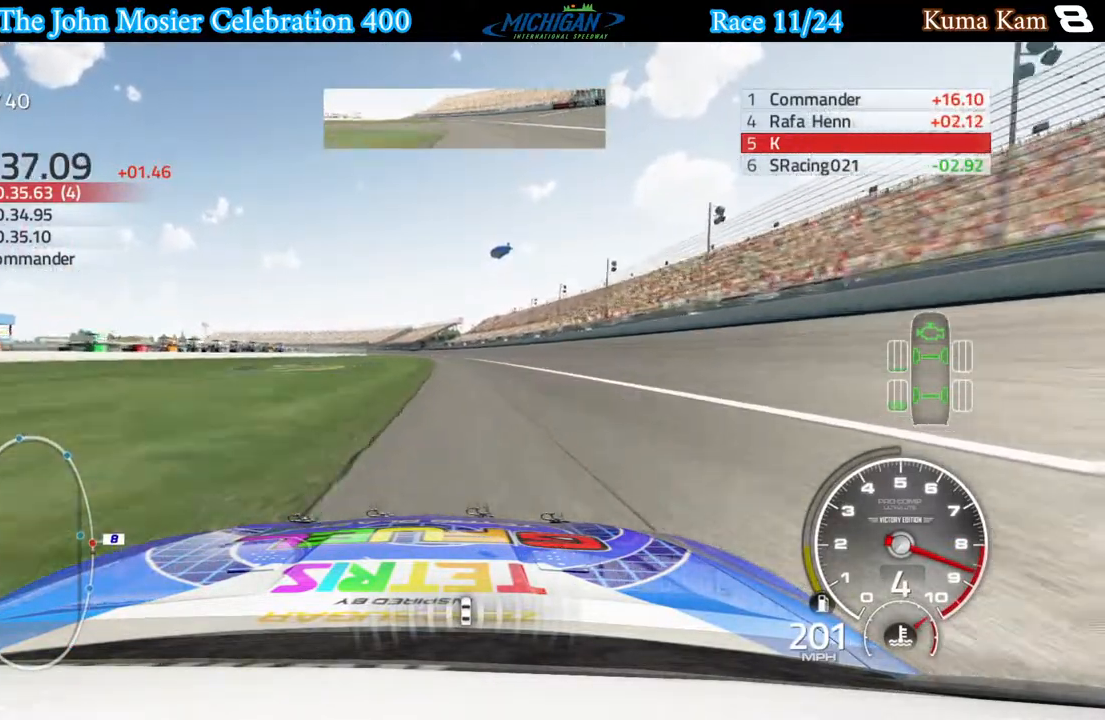
{"buttons": ["R2"], "left_stick": "center", "right_stick": "center", "events": [[33, "left_stick", "left"], [150, "left_stick", "center"], [333, "left_stick", "left"], [433, "left_stick", "center"]]}
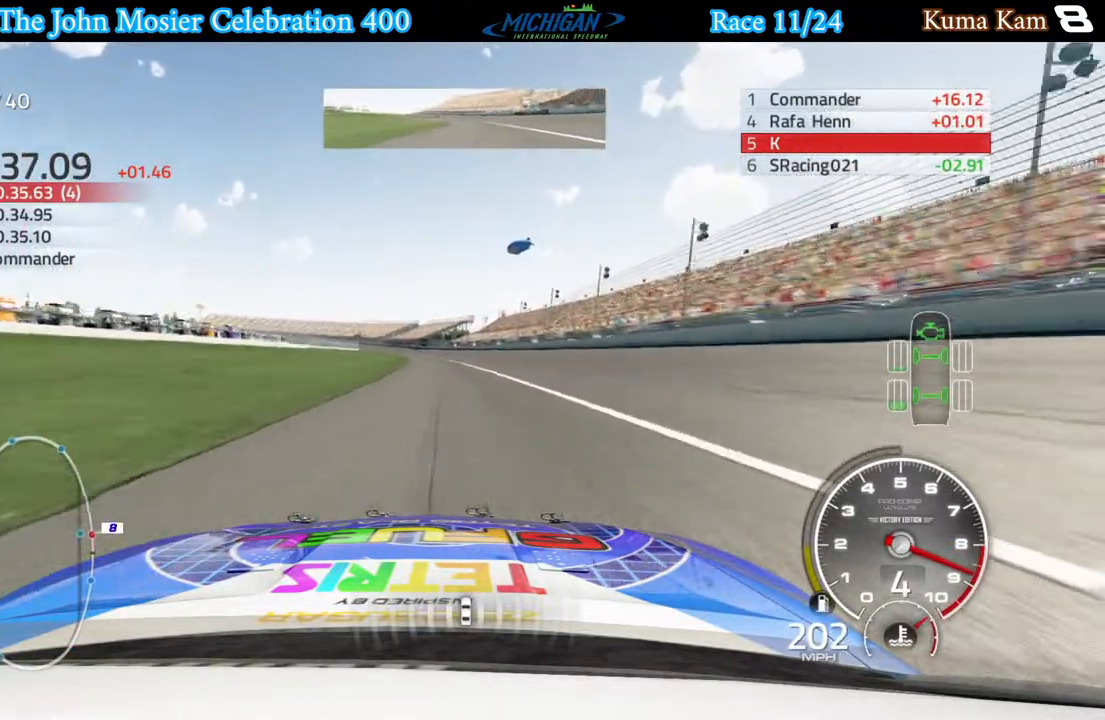
{"buttons": ["R2"], "left_stick": "center", "right_stick": "center", "events": [[83, "left_stick", "left"], [200, "left_stick", "center"], [350, "left_stick", "left"], [467, "left_stick", "center"]]}
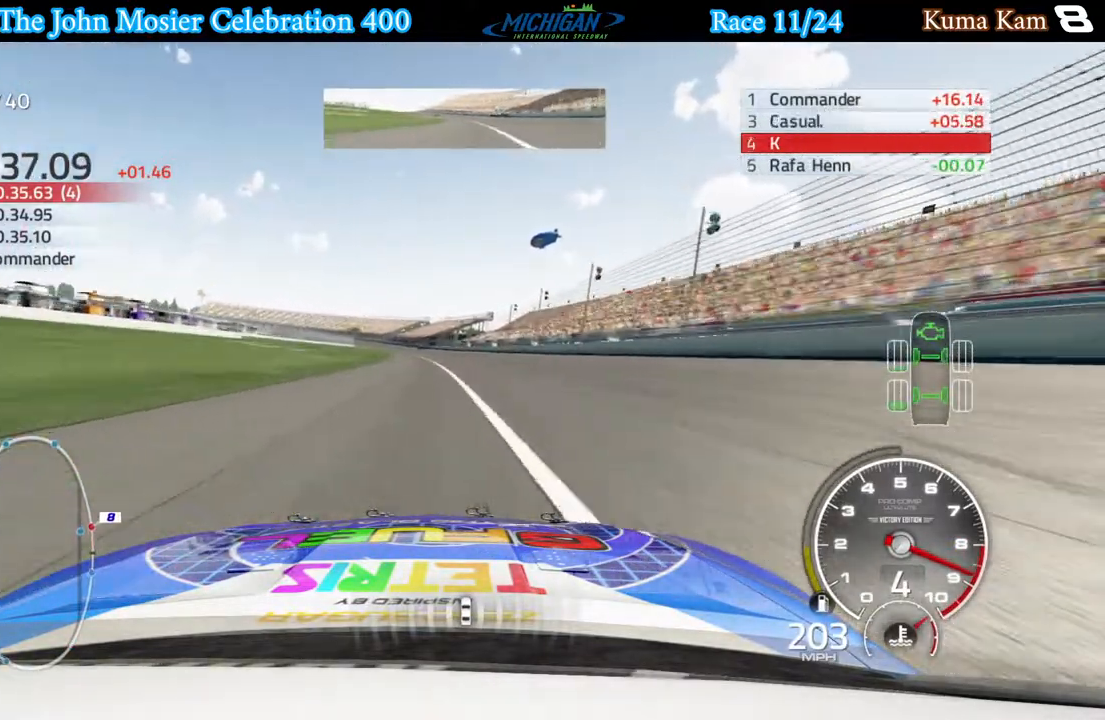
{"buttons": ["R2"], "left_stick": "left", "right_stick": "center", "events": [[133, "left_stick", "left"], [317, "left_stick", "center"], [433, "left_stick", "left"]]}
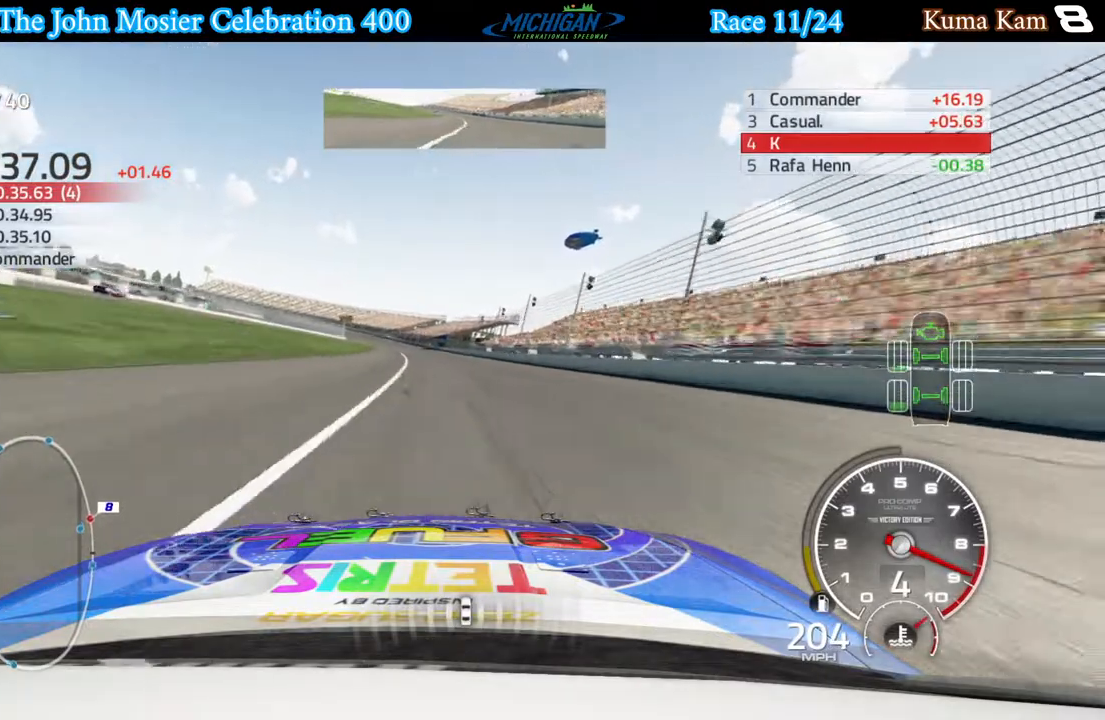
{"buttons": ["R2"], "left_stick": "center", "right_stick": "center", "events": [[67, "left_stick", "center"], [217, "left_stick", "left"], [333, "left_stick", "center"]]}
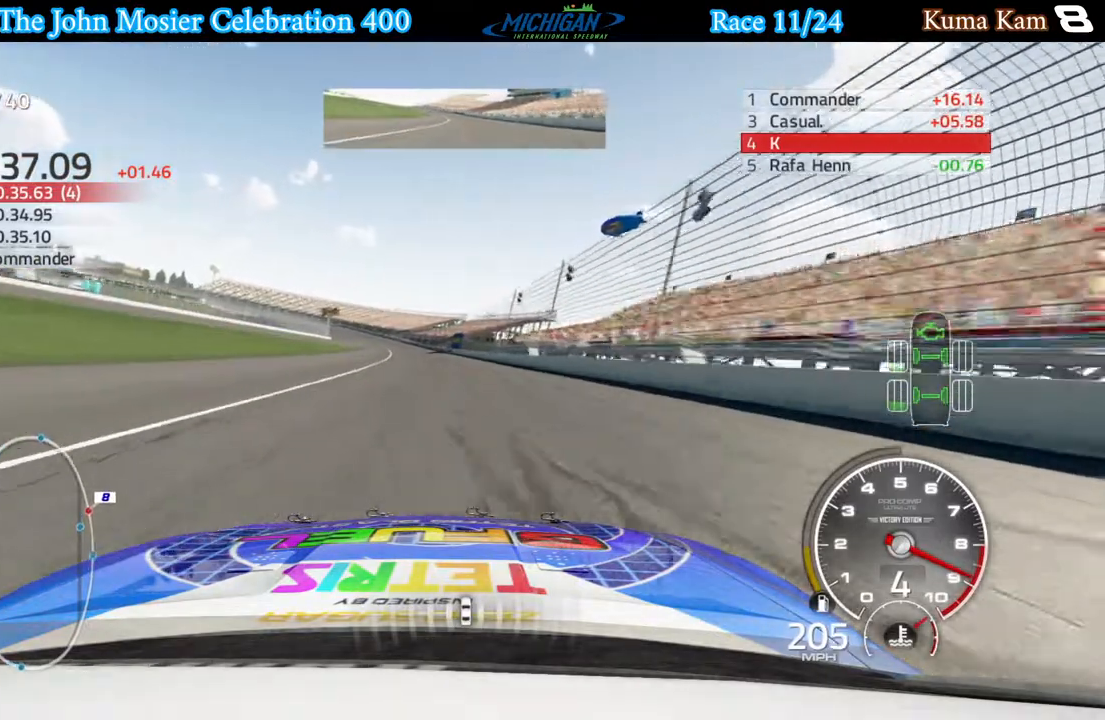
{"buttons": ["R2"], "left_stick": "center", "right_stick": "center", "events": [[67, "left_stick", "left"], [433, "left_stick", "center"]]}
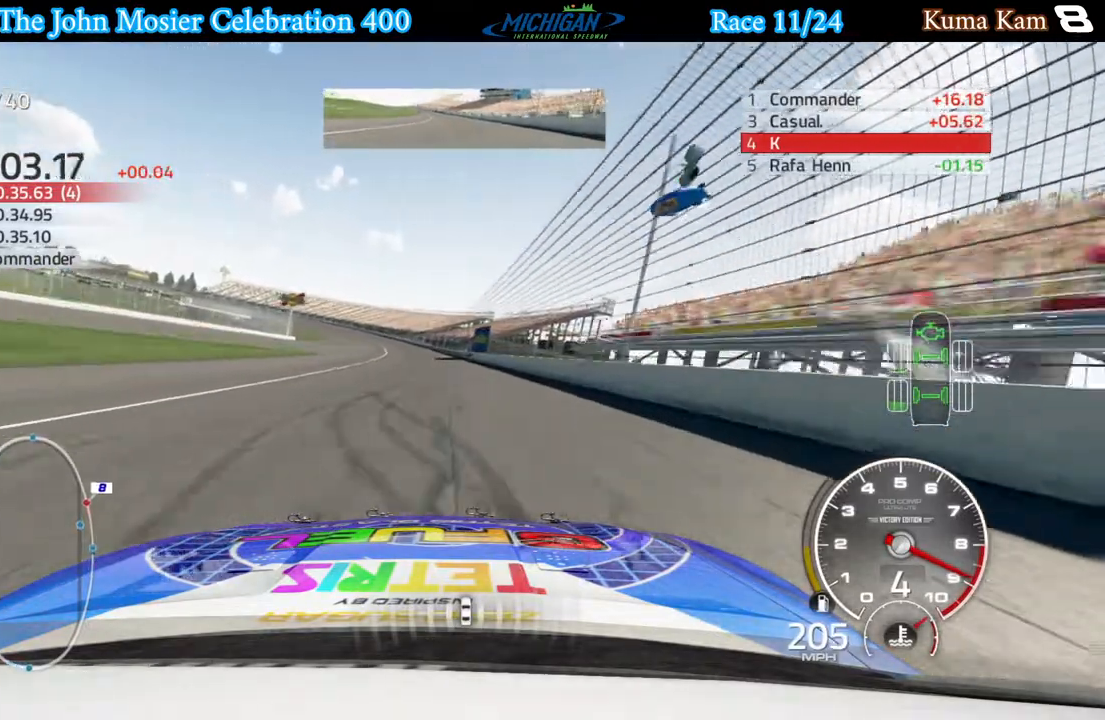
{"buttons": ["R2"], "left_stick": "center", "right_stick": "center", "events": [[50, "left_stick", "left"], [183, "left_stick", "center"], [350, "left_stick", "left"], [483, "left_stick", "center"]]}
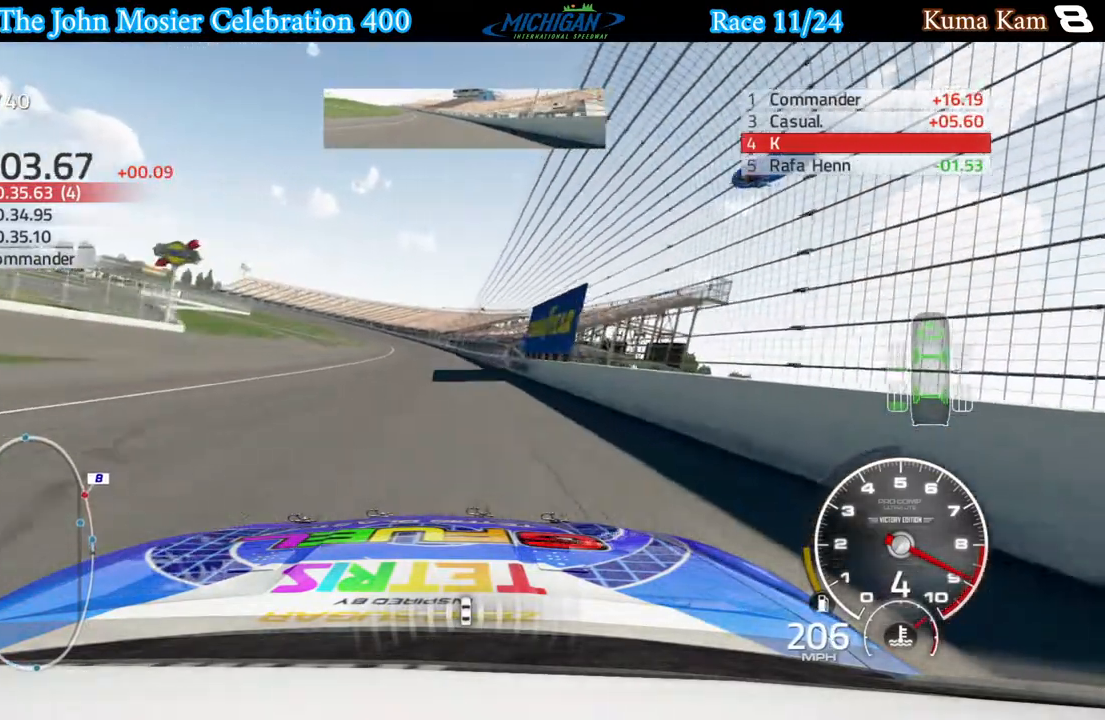
{"buttons": ["R2"], "left_stick": "left", "right_stick": "center", "events": [[200, "left_stick", "left"], [333, "left_stick", "center"], [500, "left_stick", "left"]]}